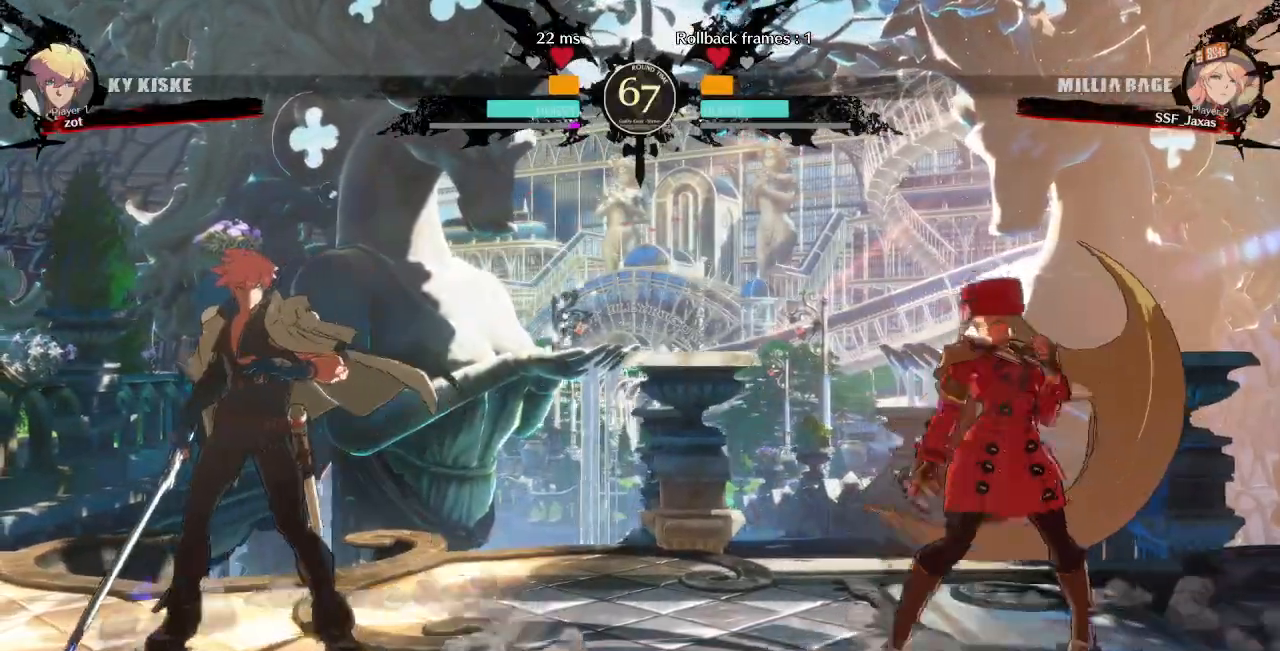
Gameplay with a controller (arcade stick); each line is a JSON object with the inputs held at the frame after it (dt_ms = milliseconds from this image to that frame). "events" lists button and stick changes between this image and that frame as [ms after this image, input, new state], when the widget could be followed in between. Not read: L3 R3 SELECT START other_buttons.
{"dt_ms": 1000, "buttons": ["DPAD_RIGHT"]}
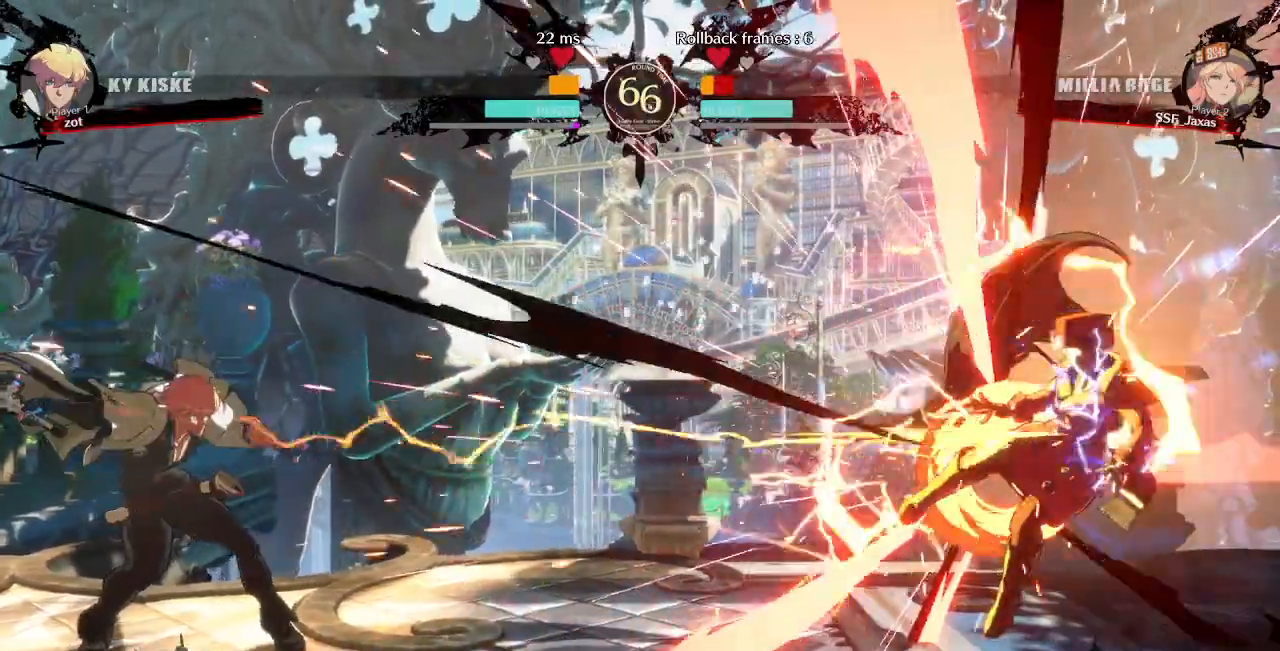
{"dt_ms": 500, "buttons": []}
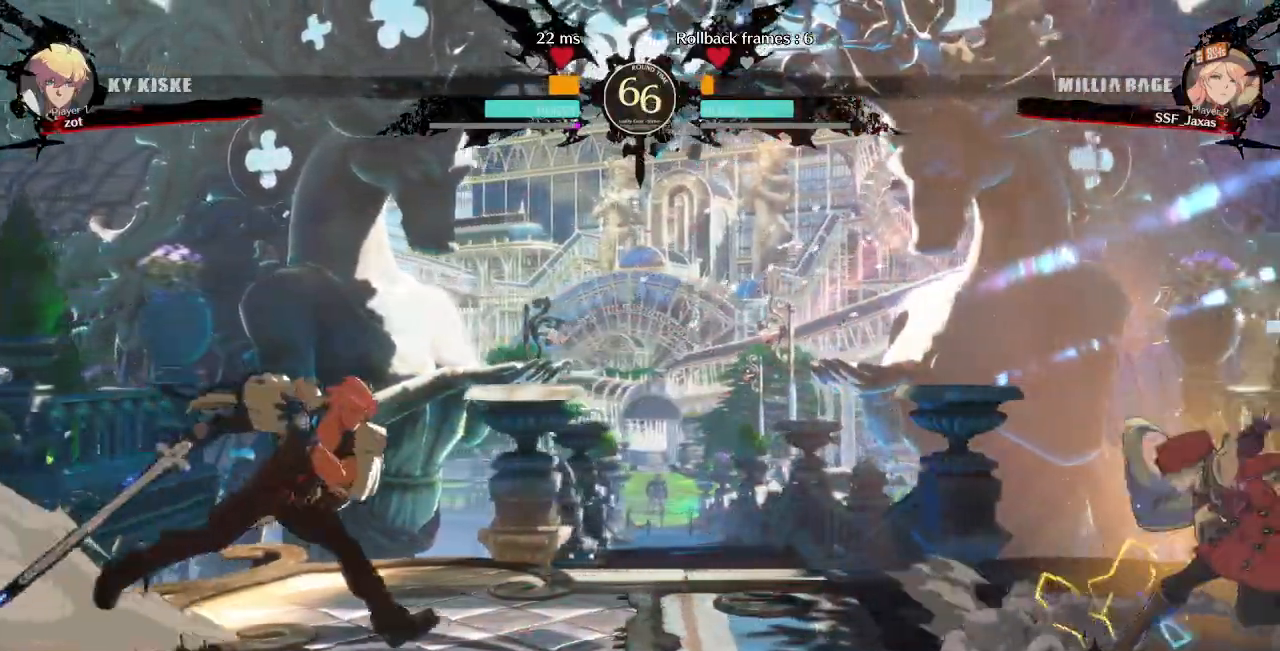
{"dt_ms": 1000, "buttons": ["DPAD_RIGHT"]}
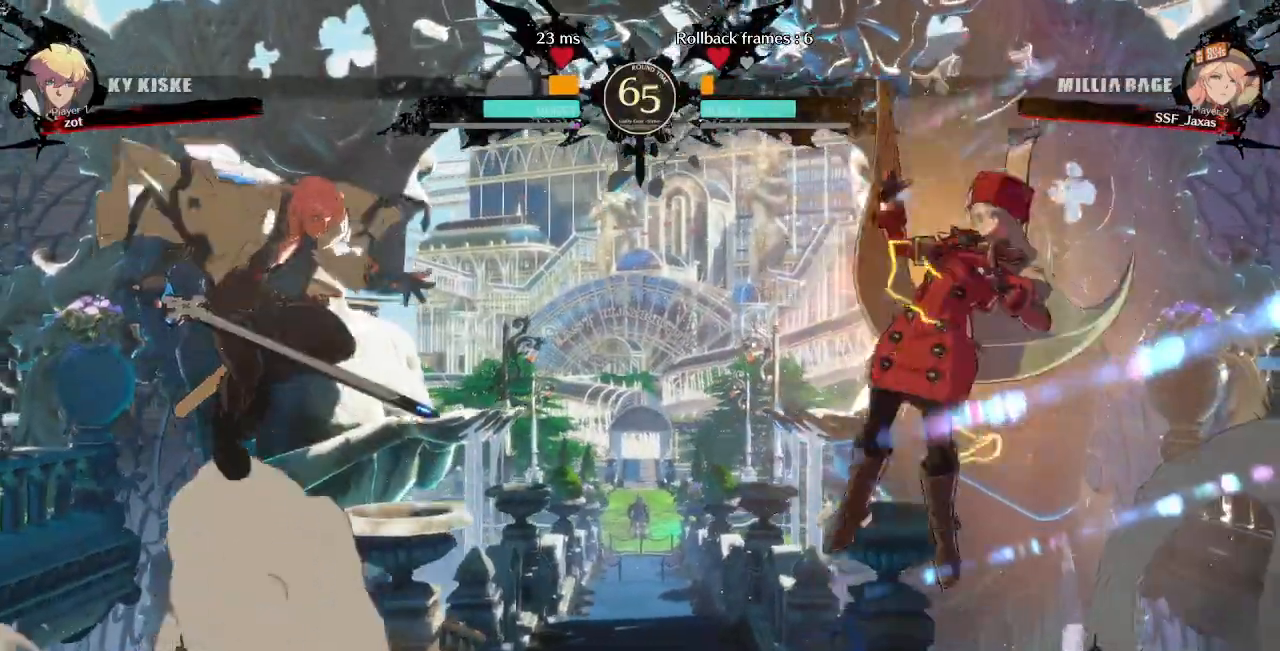
{"dt_ms": 500, "buttons": ["DPAD_RIGHT"], "events": [[50, "L1", "down"], [150, "L1", "up"]]}
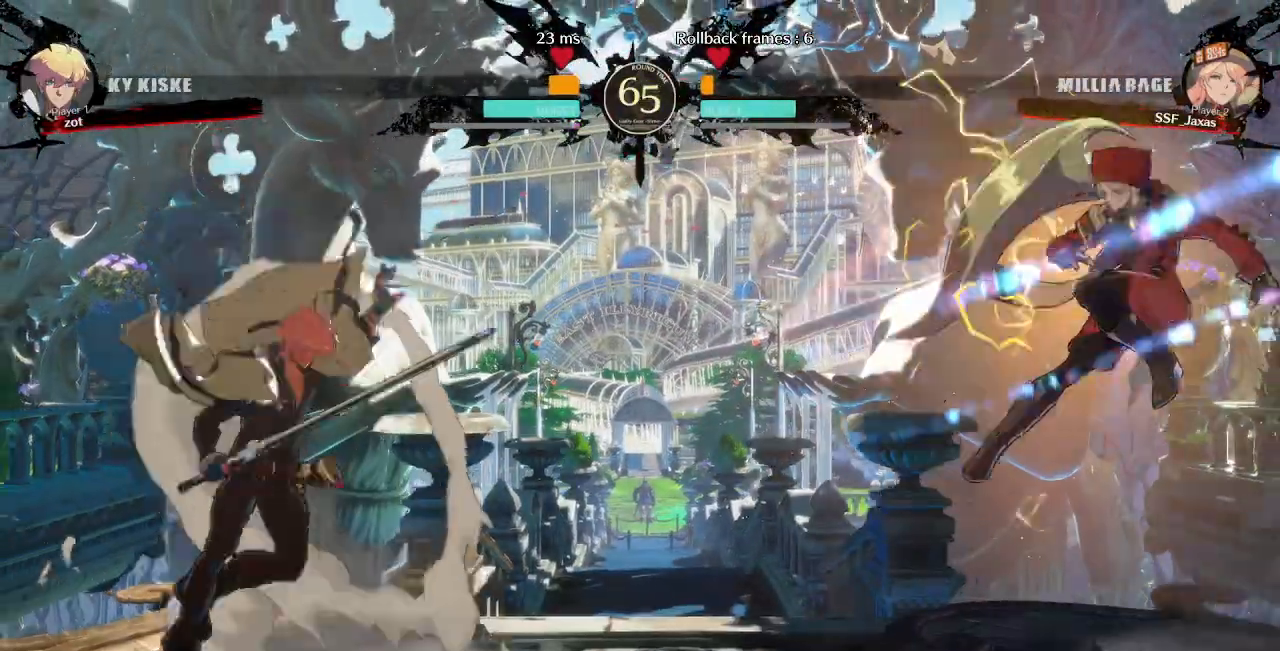
{"dt_ms": 500, "buttons": [], "events": [[333, "DPAD_RIGHT", "up"], [400, "DPAD_RIGHT", "down"], [467, "DPAD_RIGHT", "up"]]}
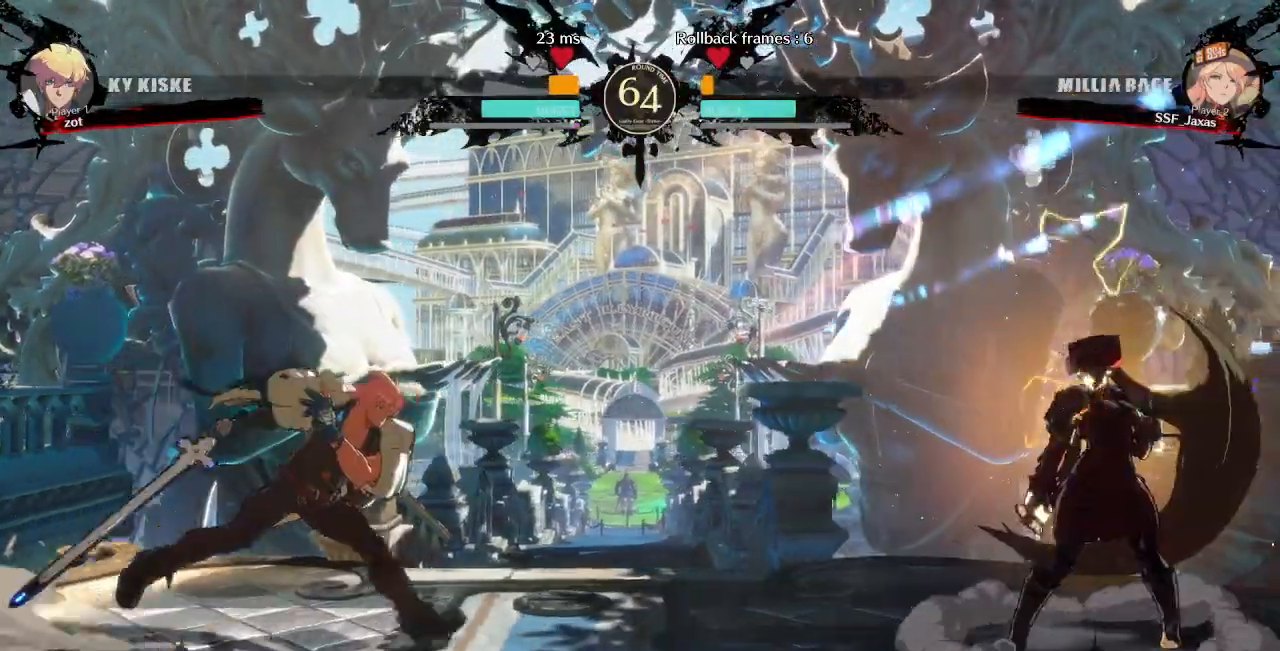
{"dt_ms": 500, "buttons": ["DPAD_LEFT"], "events": [[17, "DPAD_RIGHT", "down"], [183, "DPAD_RIGHT", "up"], [217, "DPAD_LEFT", "down"], [267, "DPAD_LEFT", "up"], [333, "DPAD_LEFT", "down"]]}
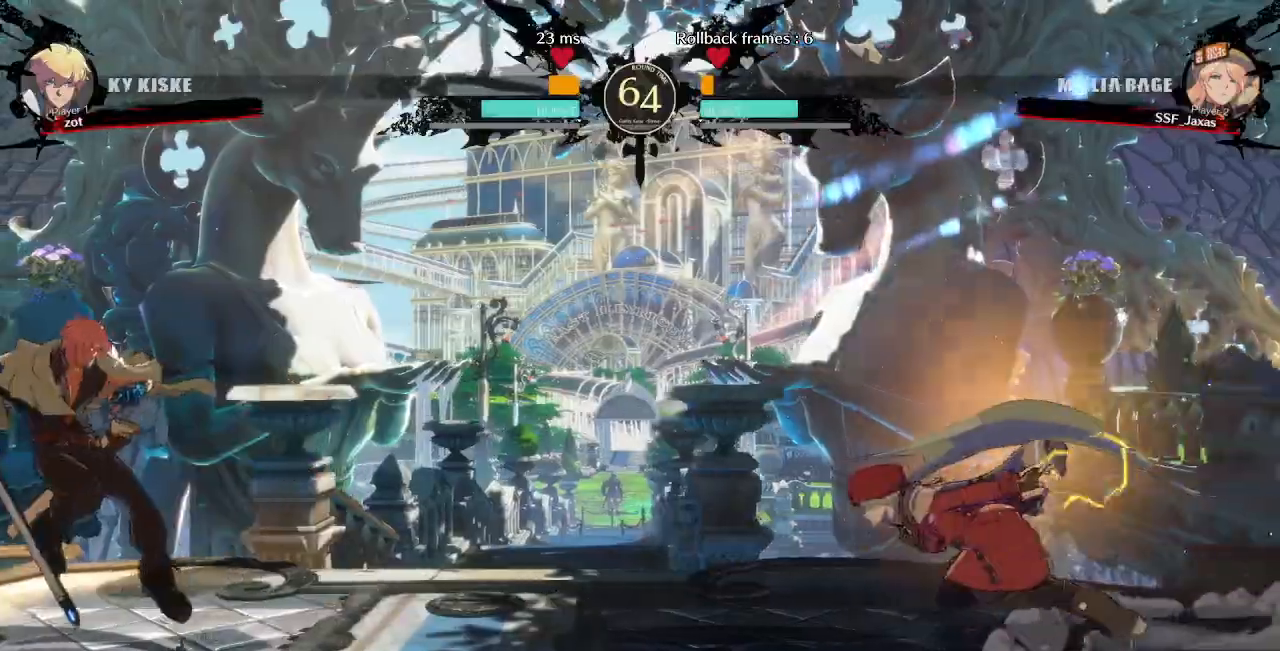
{"dt_ms": 500, "buttons": ["DPAD_DOWN"]}
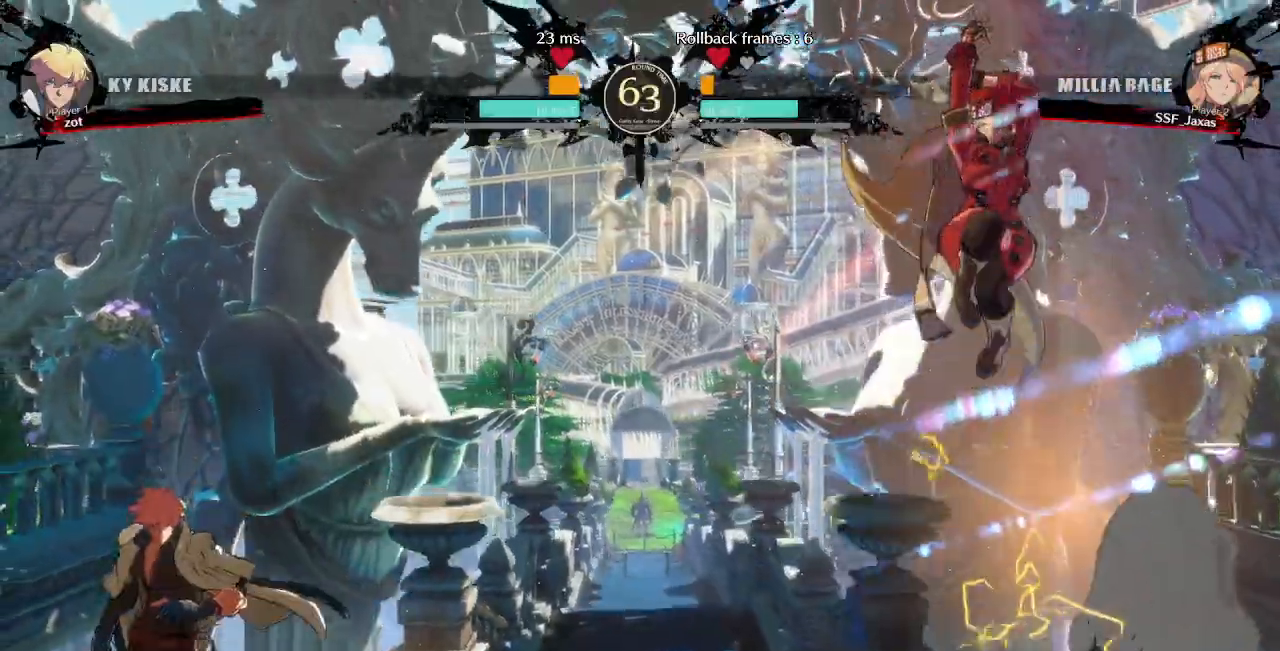
{"dt_ms": 500, "buttons": ["DPAD_RIGHT"], "events": [[50, "DPAD_LEFT", "down"], [67, "DPAD_DOWN", "up"], [150, "R1", "down"], [217, "DPAD_LEFT", "up"], [267, "DPAD_RIGHT", "down"], [317, "R1", "up"]]}
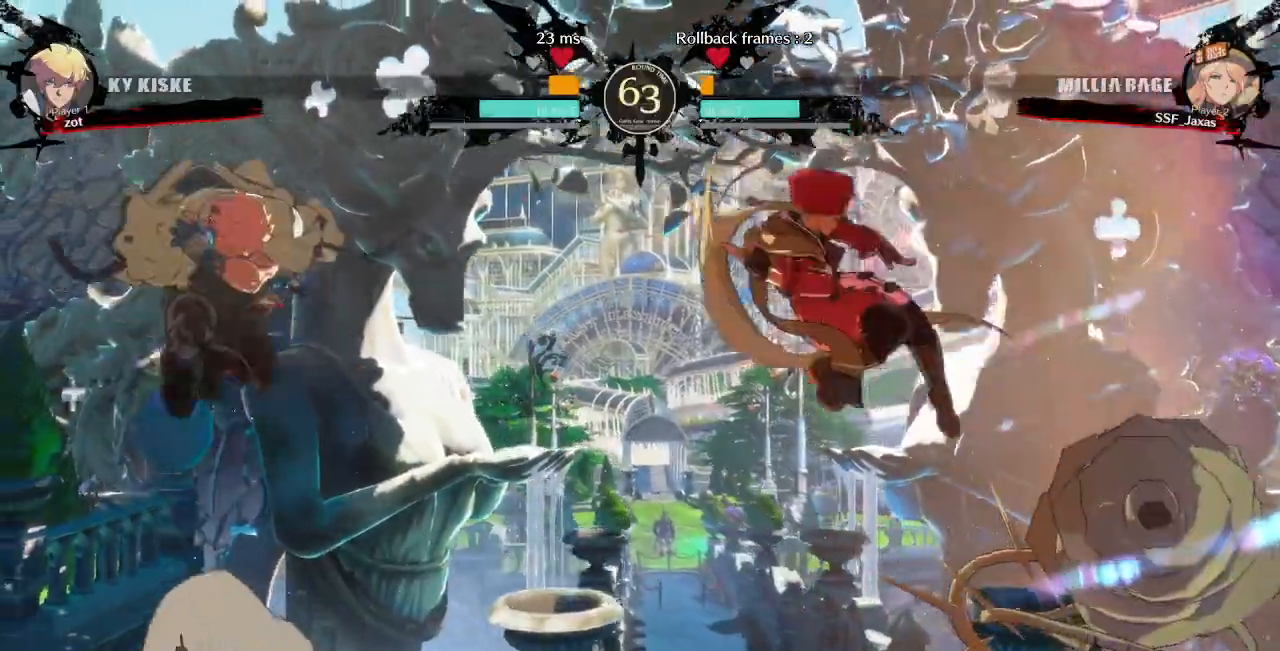
{"dt_ms": 1000, "buttons": []}
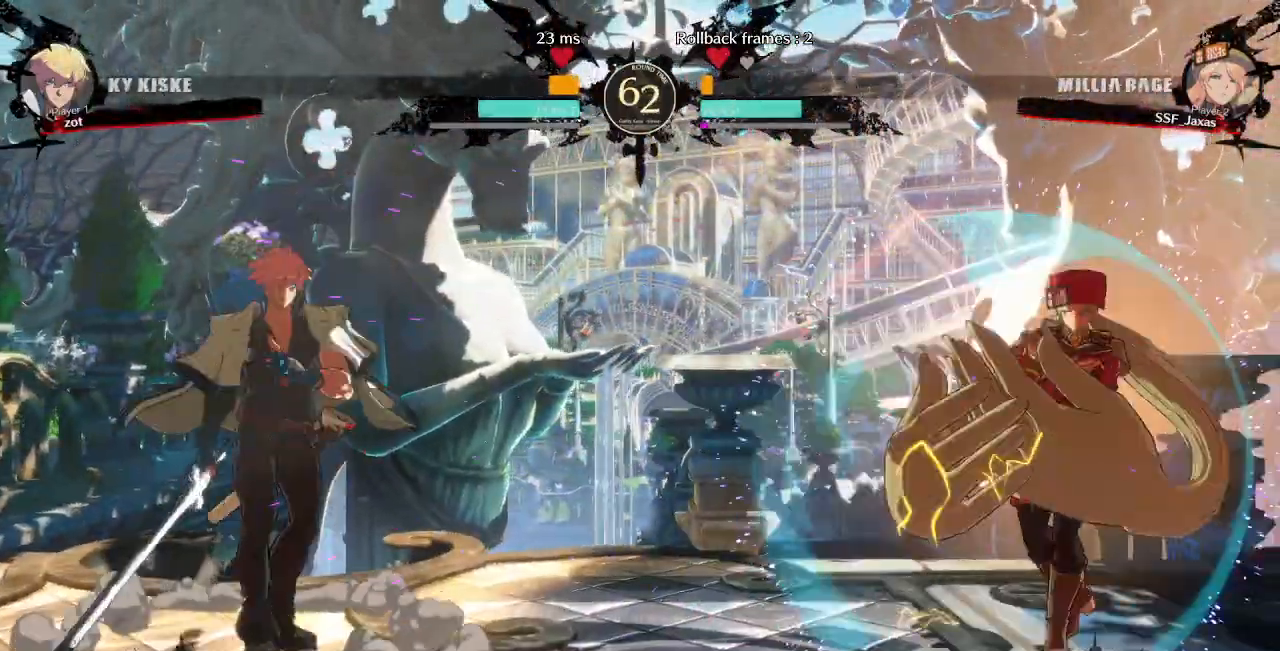
{"dt_ms": 500, "buttons": ["DPAD_RIGHT"]}